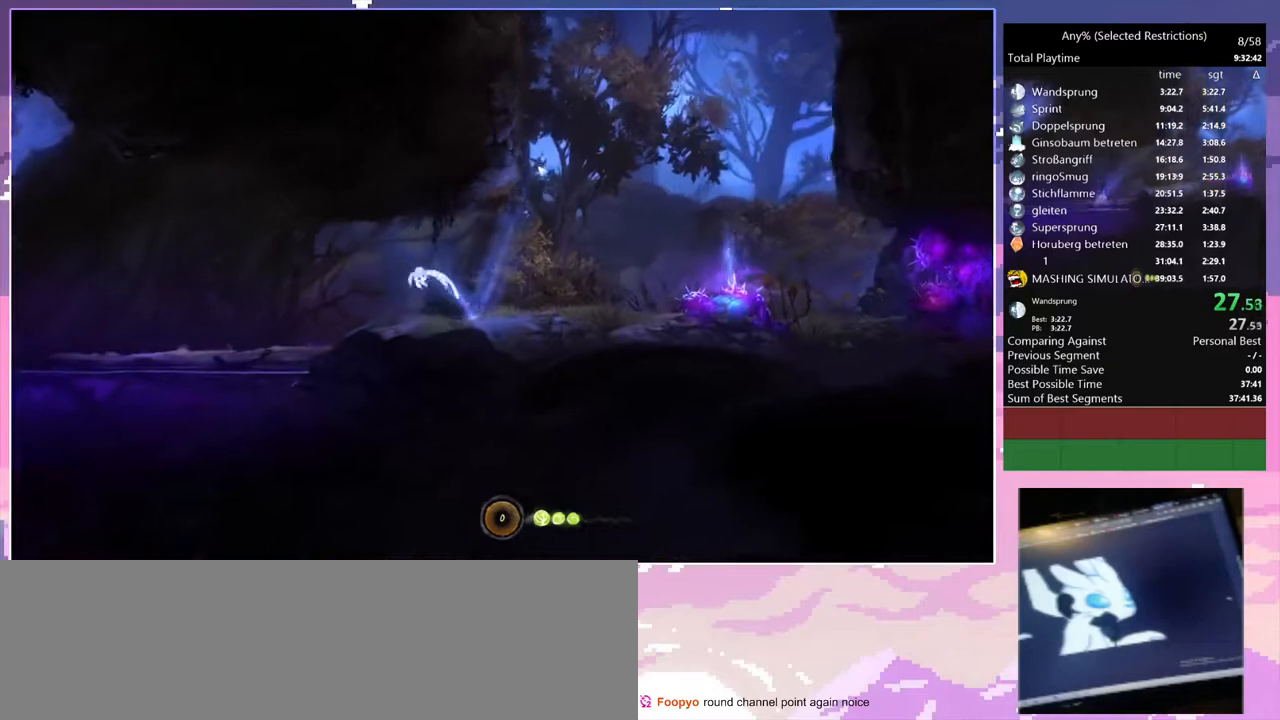
Gameplay with keyboard; each line is a JSON object with the keys held at the frame after it. "events" lists presses ("down") and releases ("up") of "bash", "bash2", "bash3", "bash4", "bz", "cdash", "cjupg", "cnfrm", "cnfrm2", "d", "dash", "dbash", "debug", "escape", "glide", "glimb", "grnde", "grnde2", "jump", "pause", "q", "rjump", "s", "sa", "save", "space", "spirit_flame", "ui" and "z" between this image and that frame as [ms after this image, input, new state], when the widget could be followed in between. No other keys are recorded. Mouse input is not recorded. Key names are as the overlay labels them; some are game actions (e.g. jump) rather than physical keys.
{"keys": ["q"], "events": []}
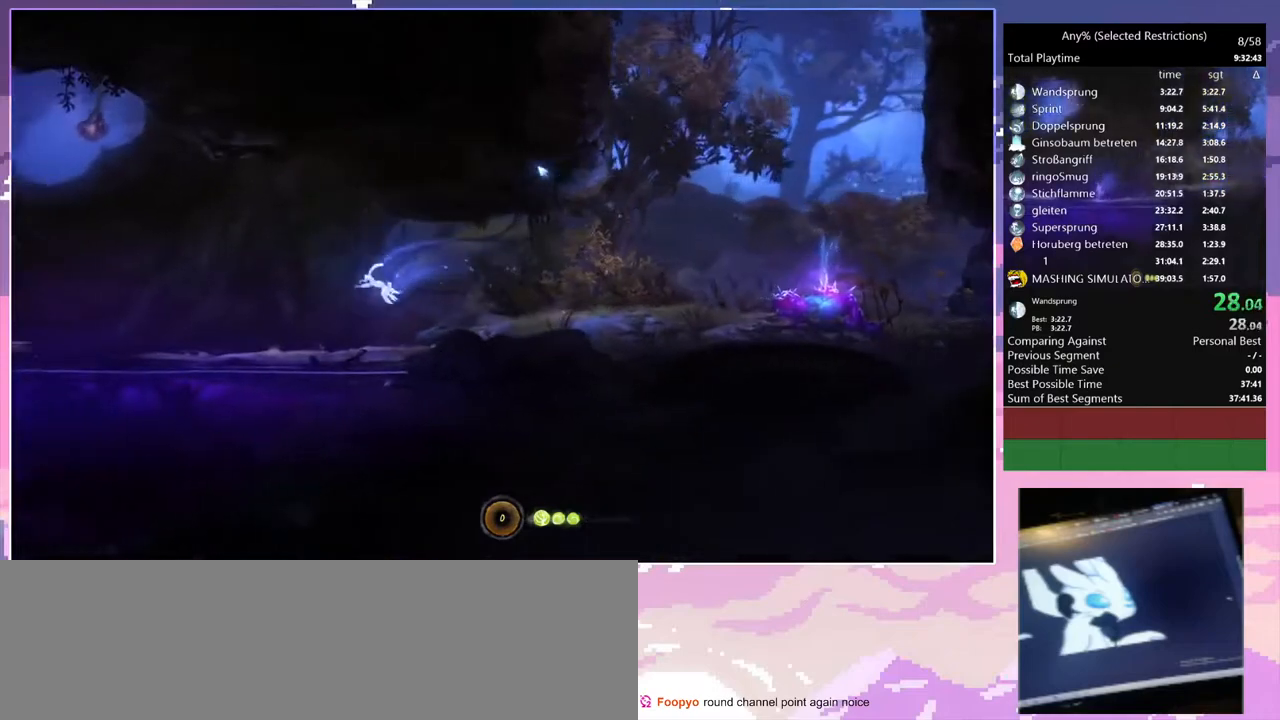
{"keys": ["q"], "events": [[300, "space", "down"], [350, "space", "up"]]}
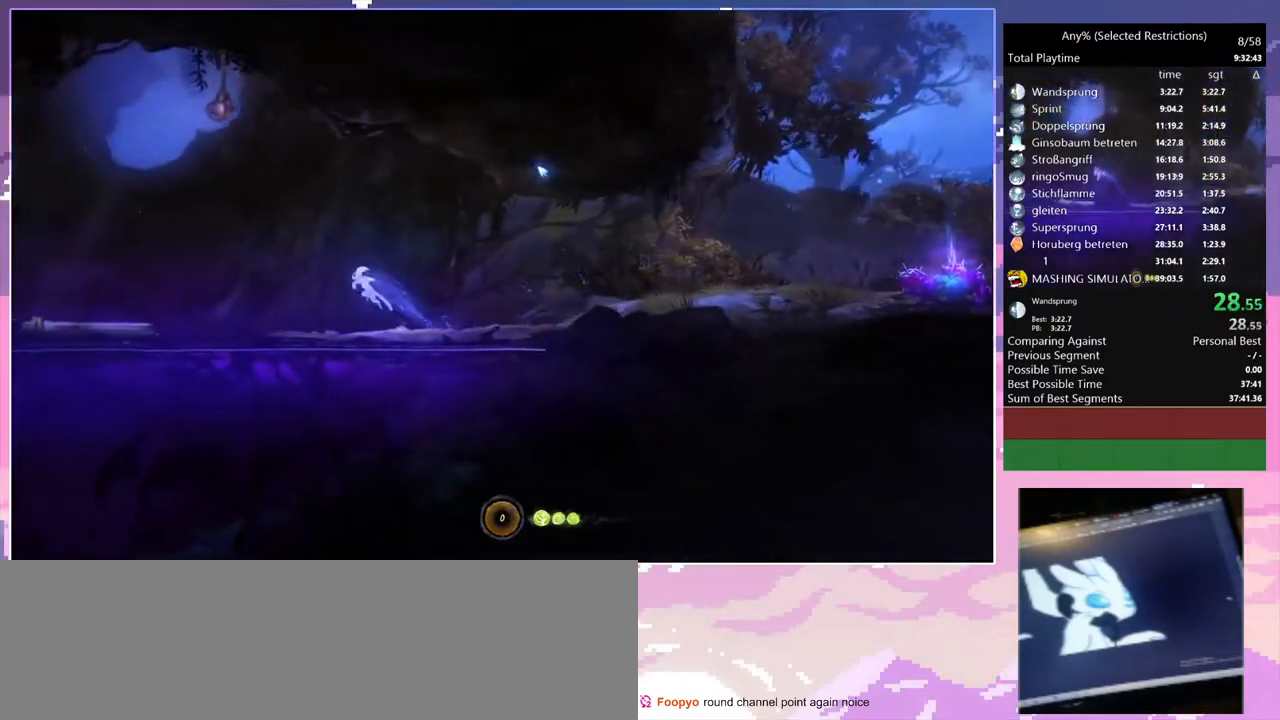
{"keys": ["q", "space"], "events": [[367, "space", "down"]]}
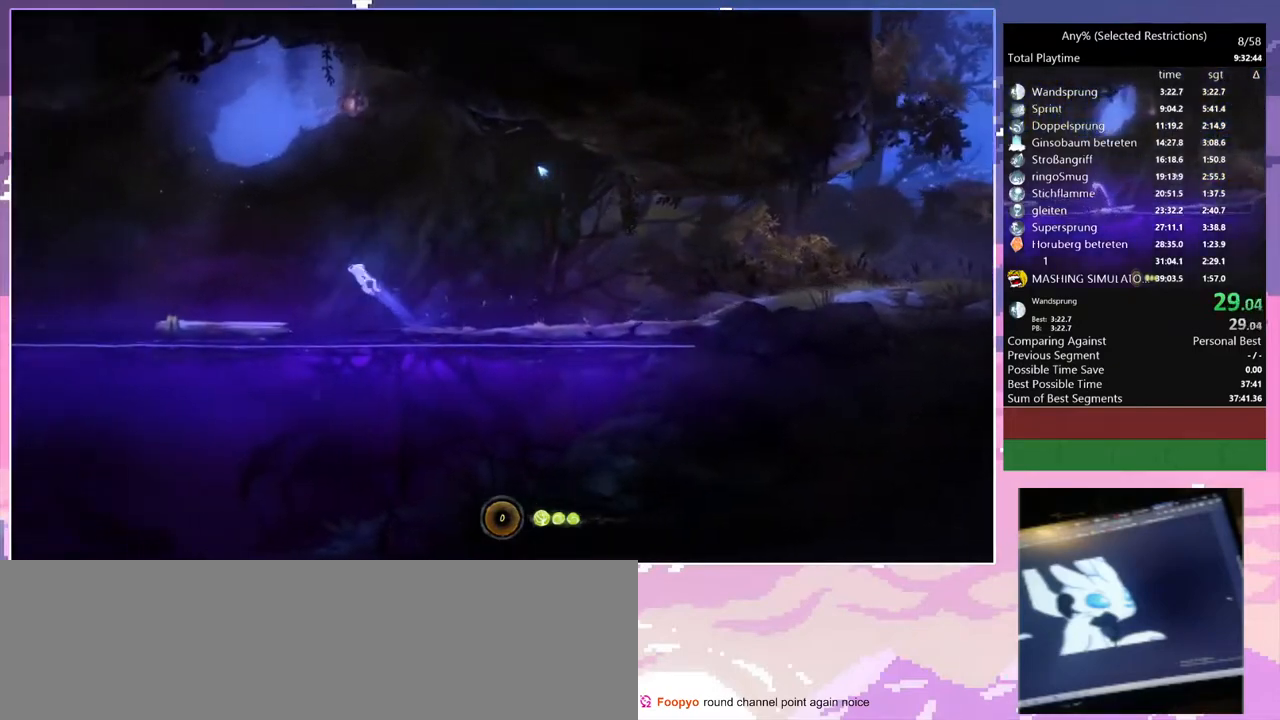
{"keys": ["q"], "events": [[150, "space", "up"]]}
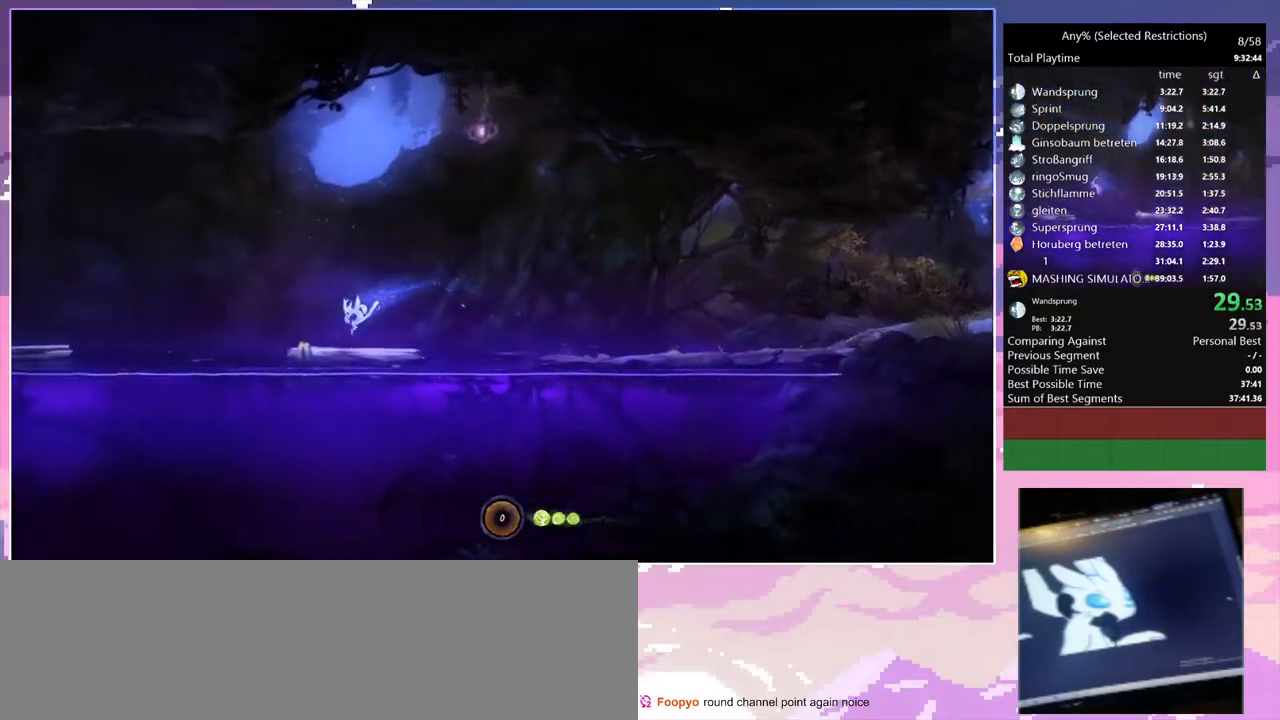
{"keys": ["q", "space"], "events": [[167, "space", "down"]]}
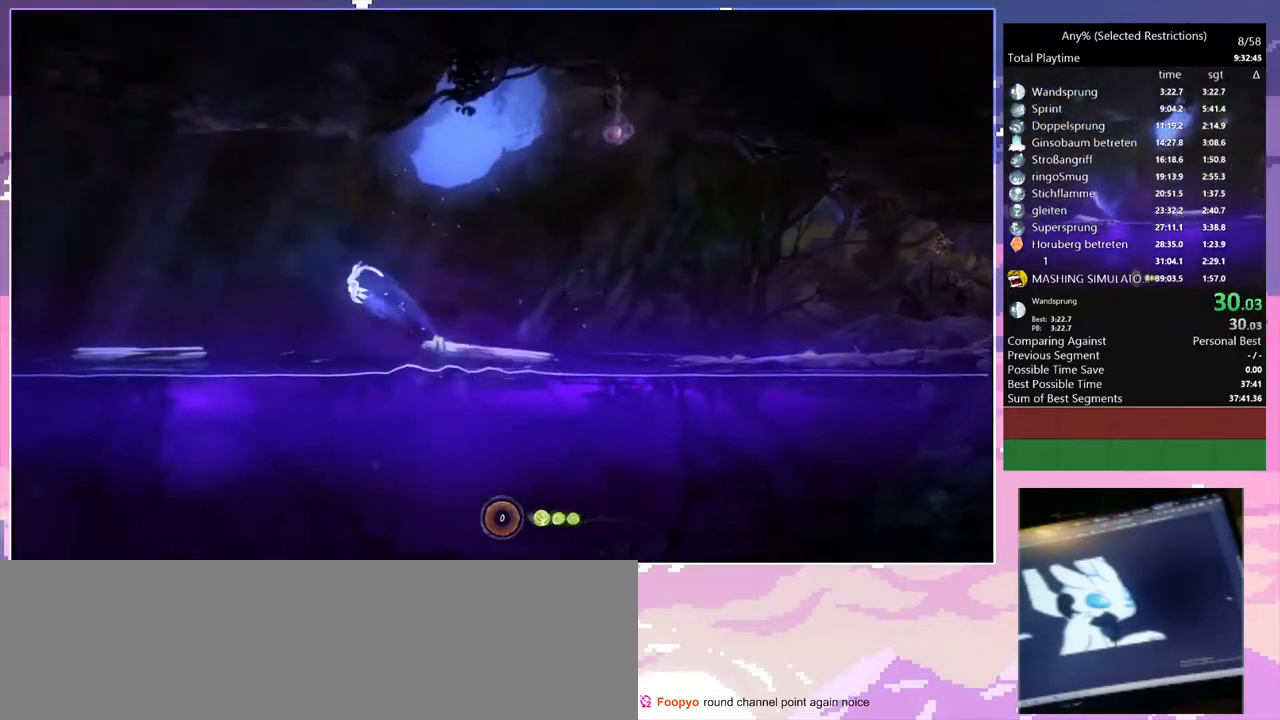
{"keys": ["q"], "events": [[217, "space", "up"]]}
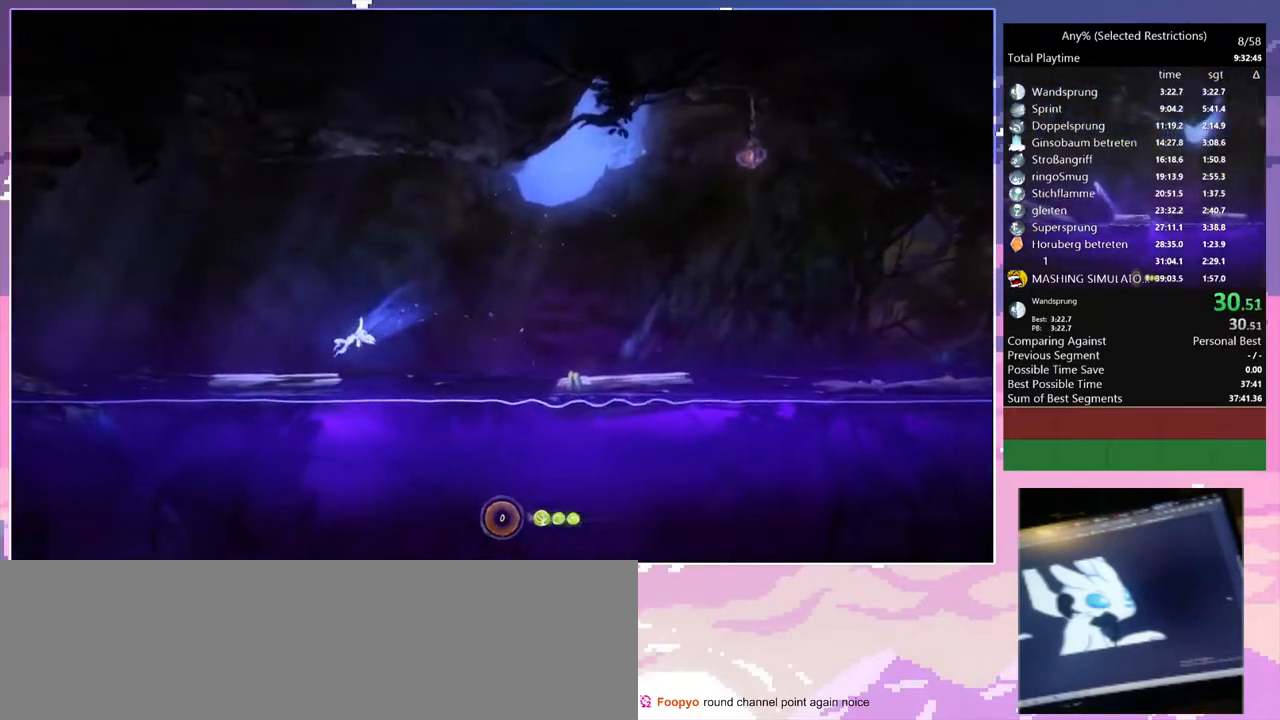
{"keys": ["q", "space"], "events": [[233, "space", "down"]]}
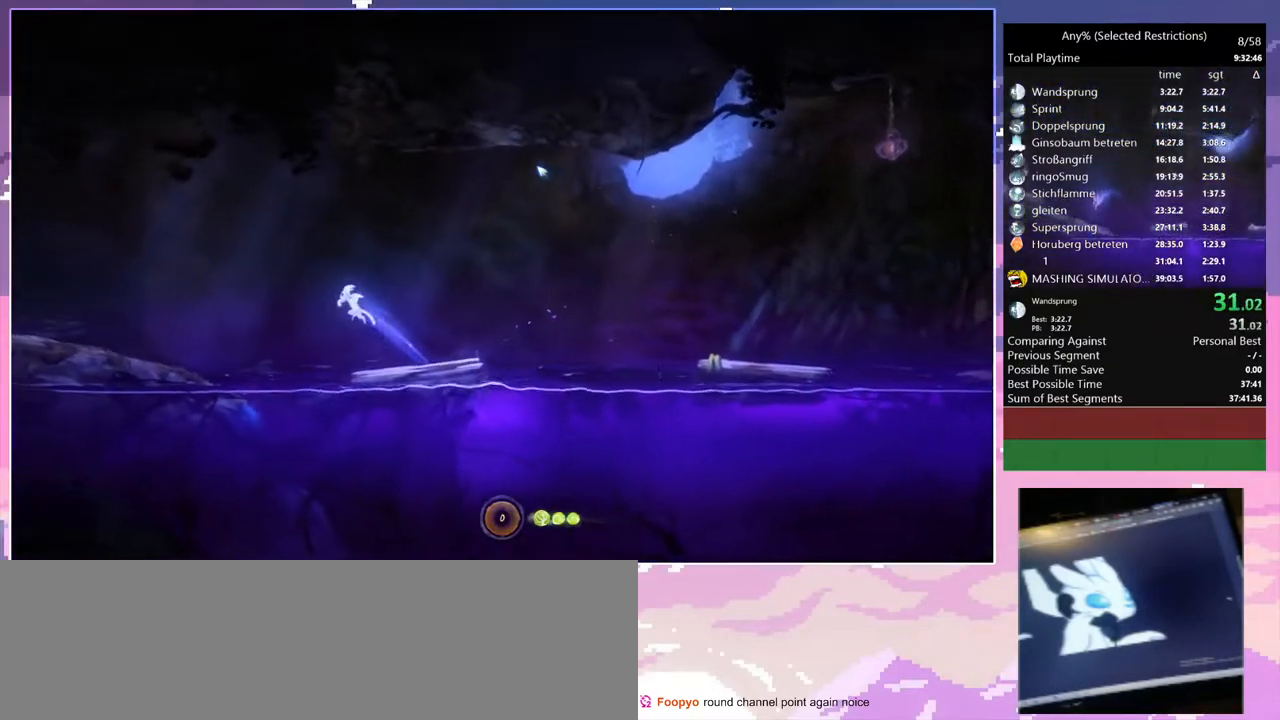
{"keys": ["q"], "events": [[167, "space", "up"]]}
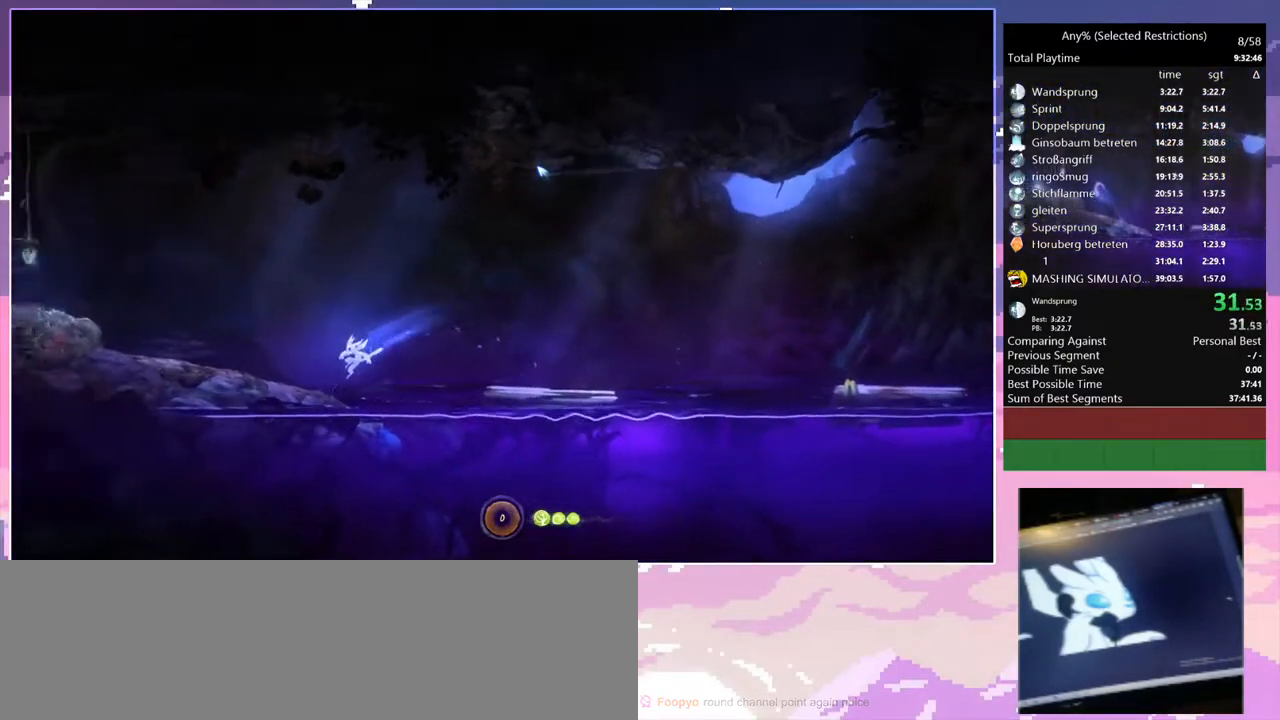
{"keys": ["q"], "events": [[183, "space", "down"], [283, "space", "up"]]}
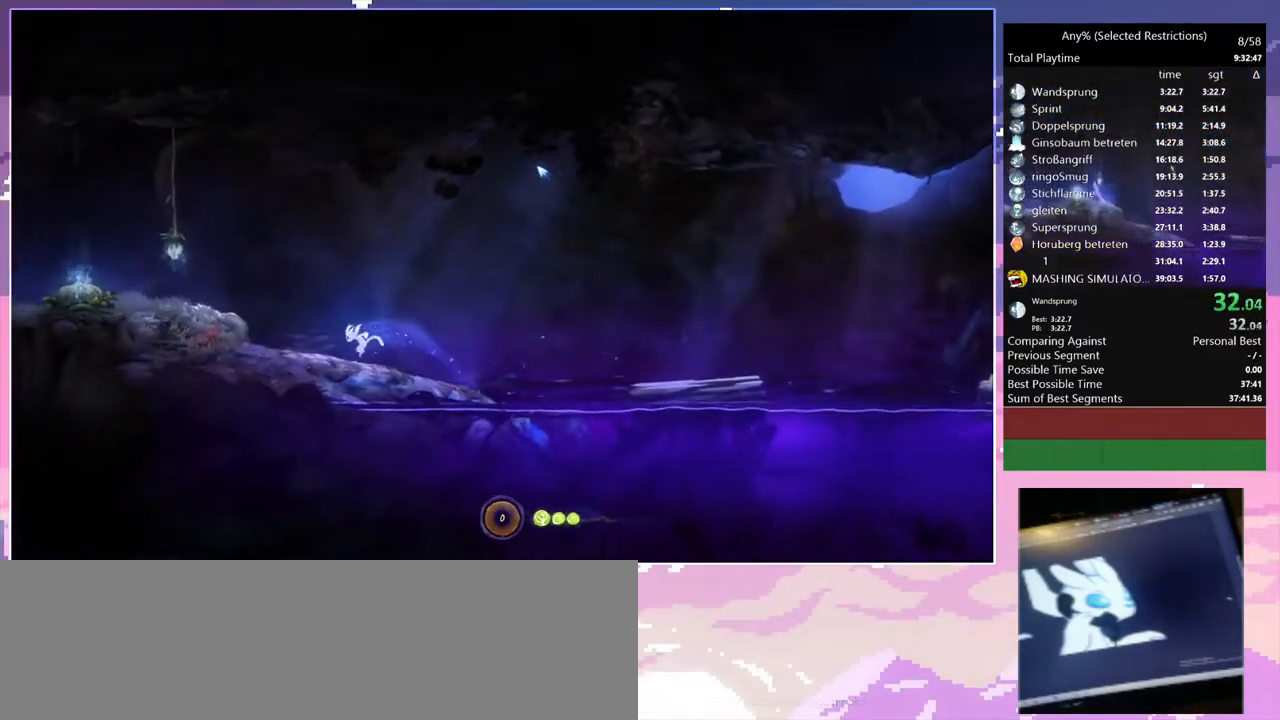
{"keys": ["q"], "events": [[200, "space", "down"], [383, "space", "up"]]}
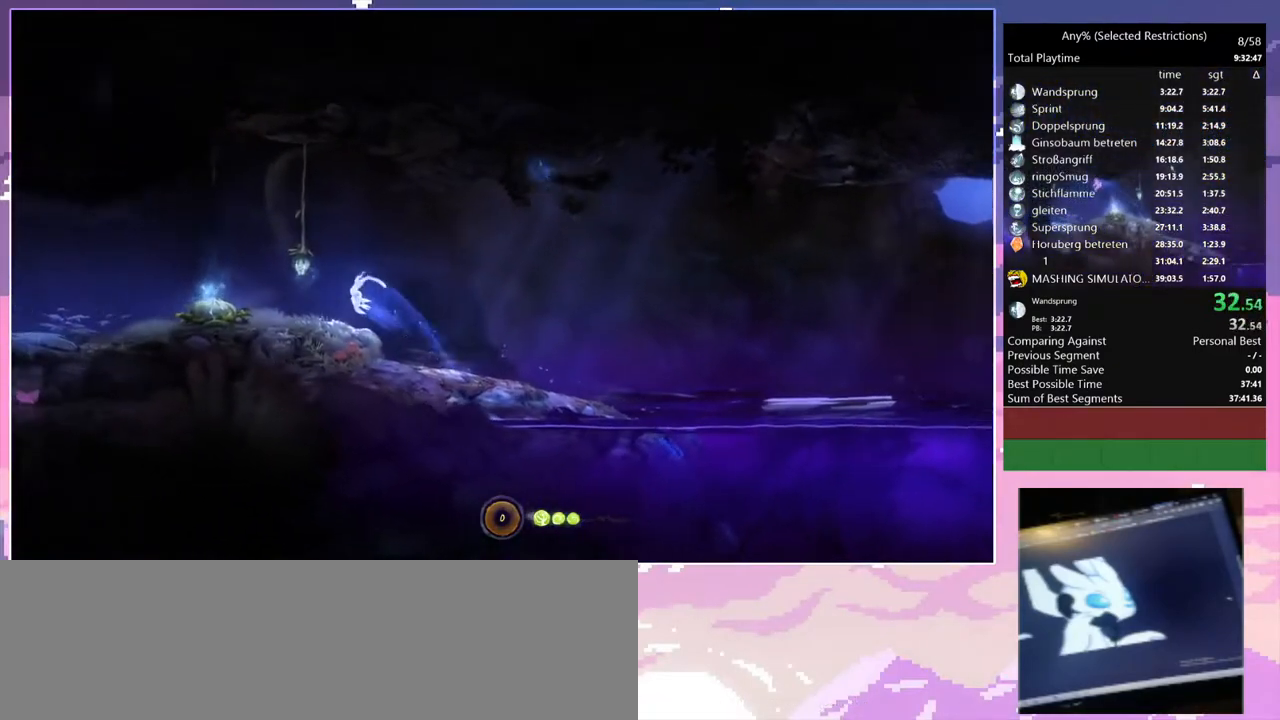
{"keys": ["q", "space"], "events": [[400, "space", "down"]]}
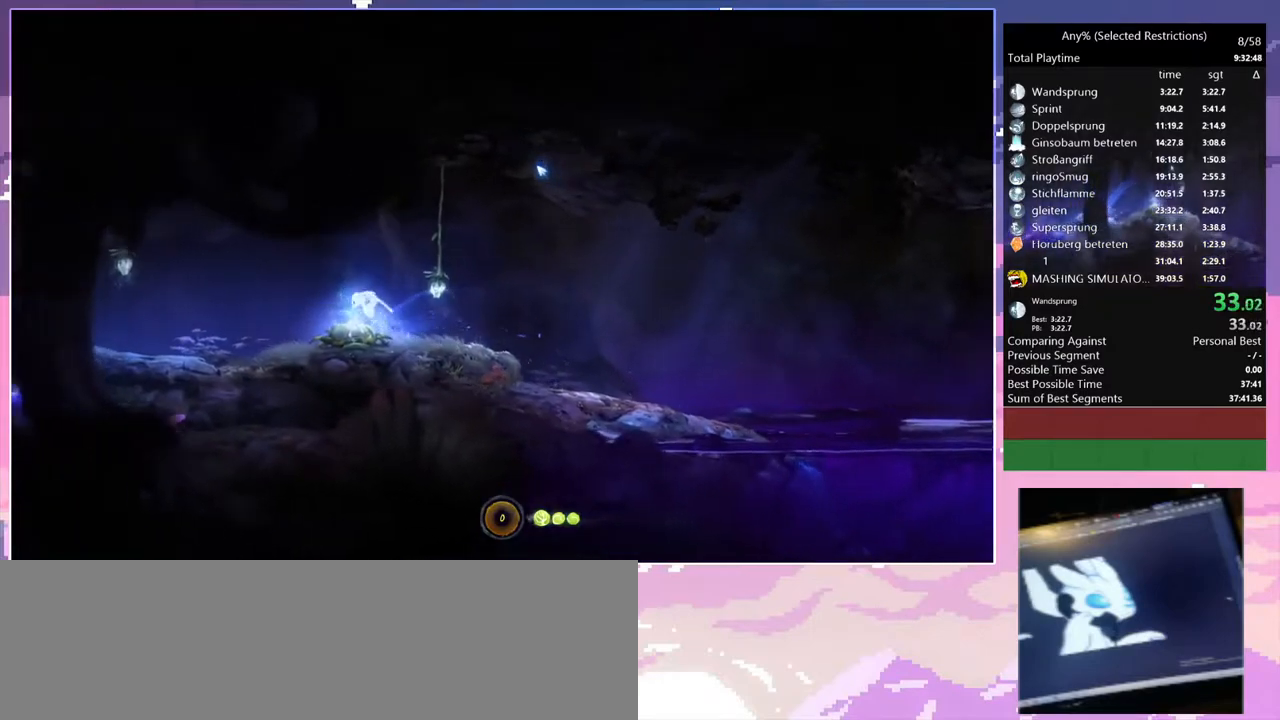
{"keys": ["q"], "events": [[500, "space", "up"]]}
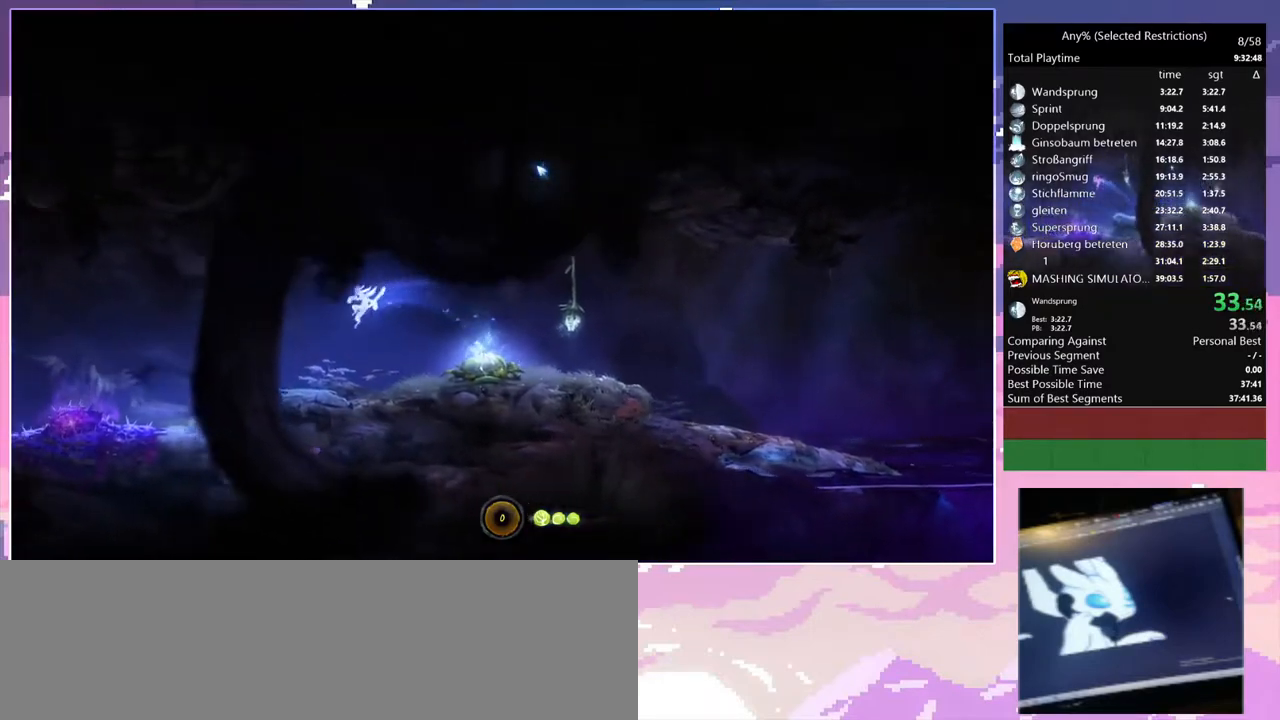
{"keys": ["q", "space"], "events": [[483, "space", "down"]]}
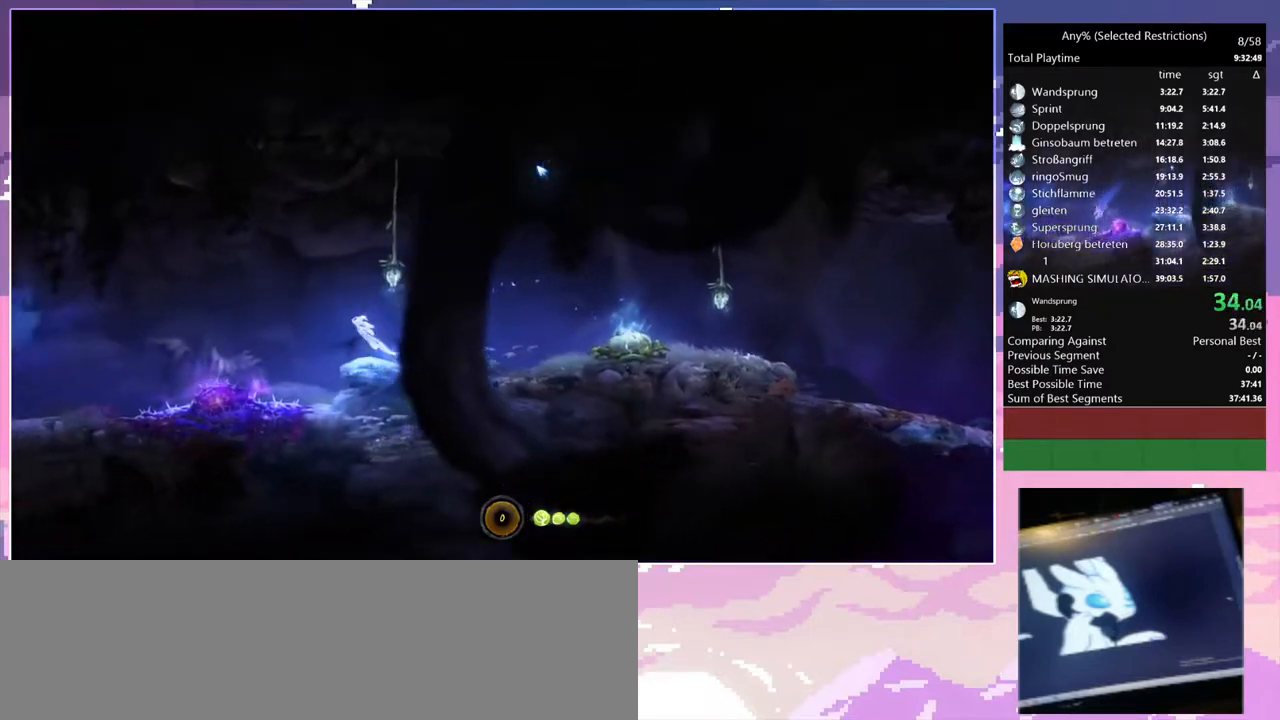
{"keys": ["q"], "events": [[400, "space", "up"]]}
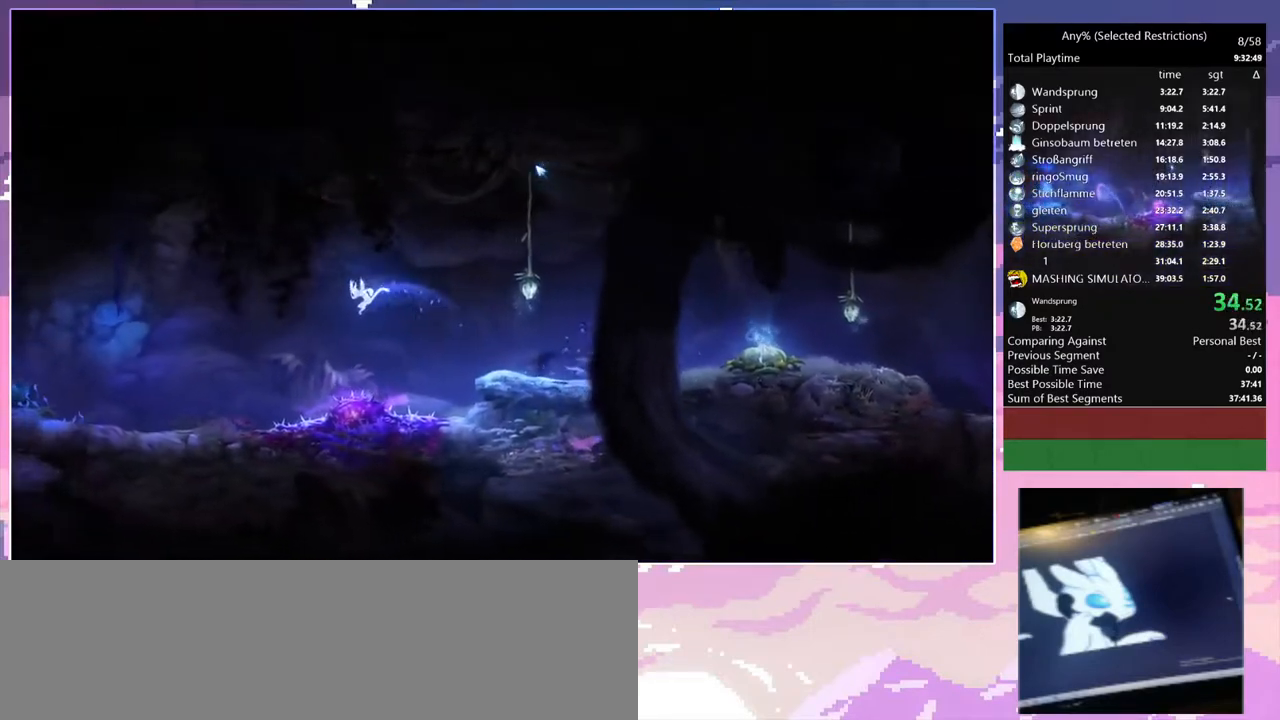
{"keys": ["q"], "events": []}
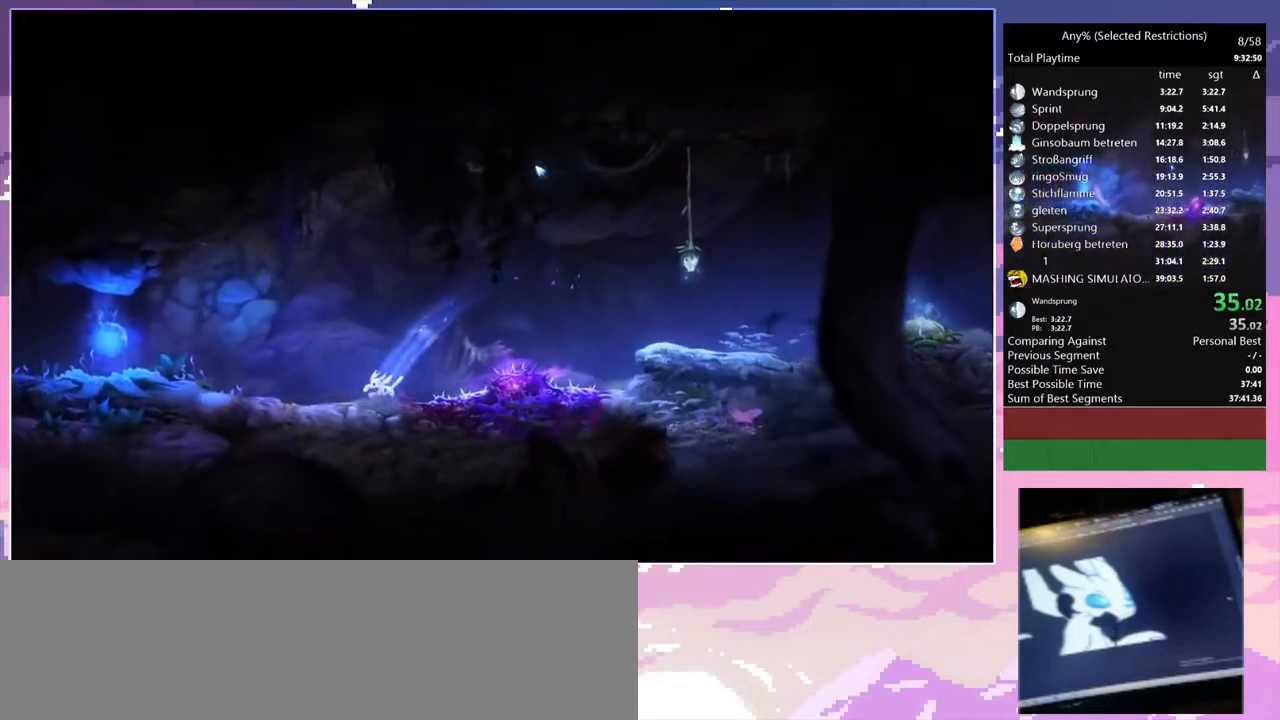
{"keys": ["q"], "events": [[100, "space", "down"], [200, "space", "up"]]}
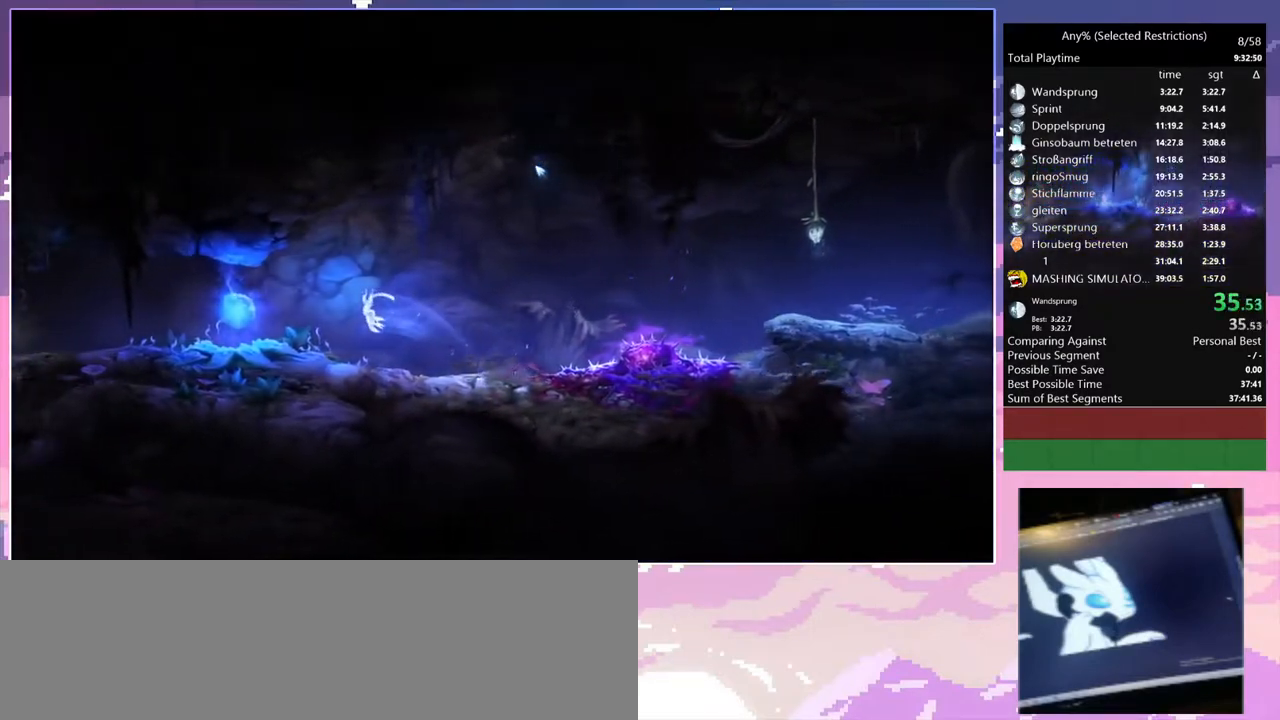
{"keys": ["q"], "events": [[350, "space", "down"], [400, "space", "up"]]}
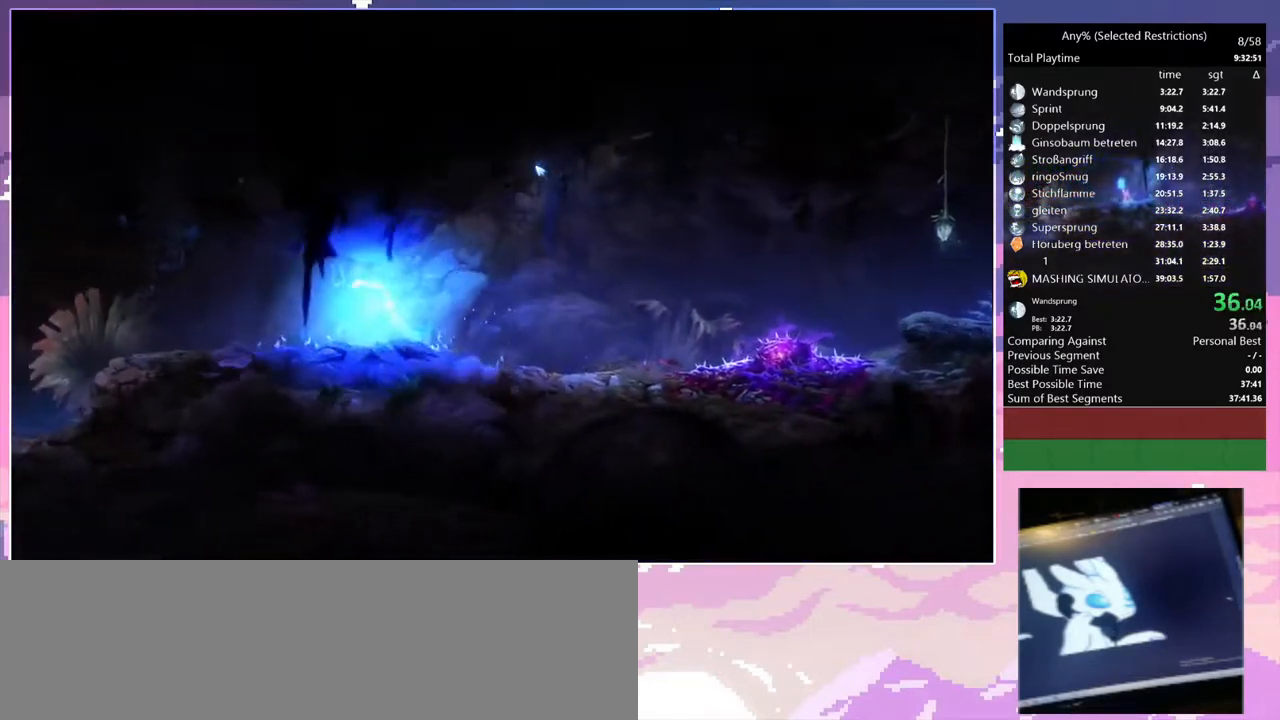
{"keys": ["q", "save"], "events": [[33, "save", "down"]]}
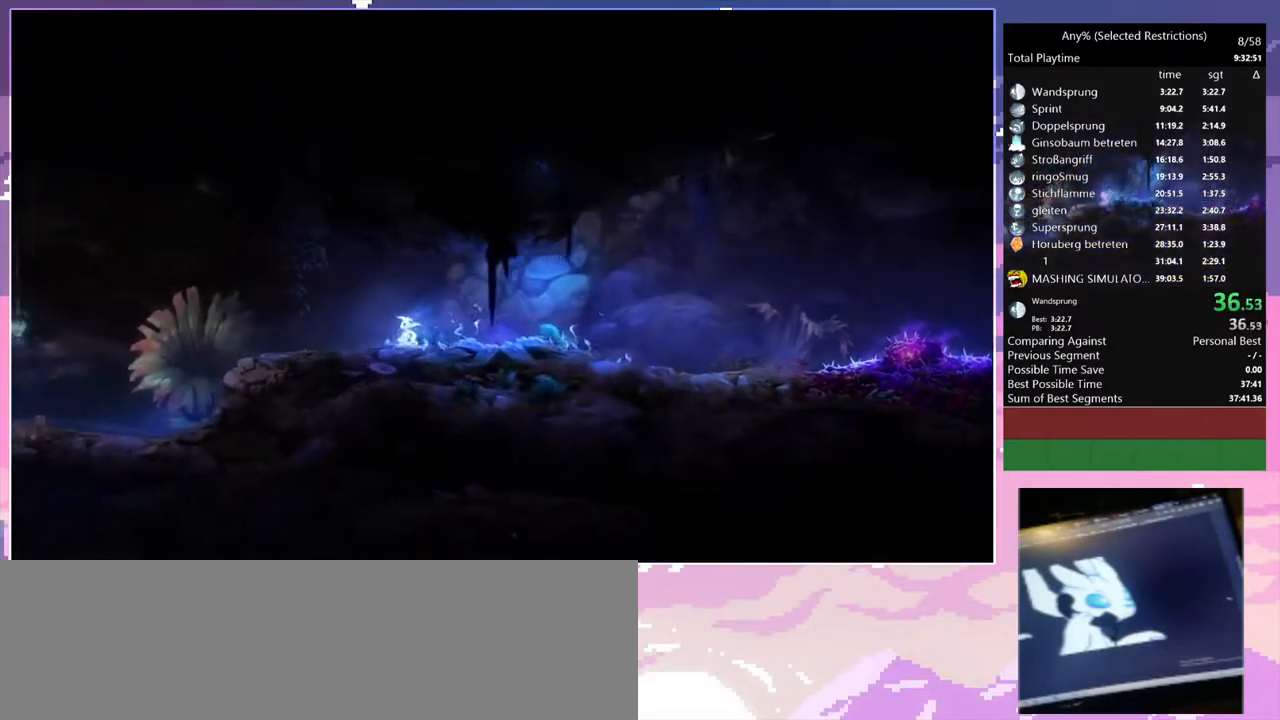
{"keys": ["q", "save"], "events": []}
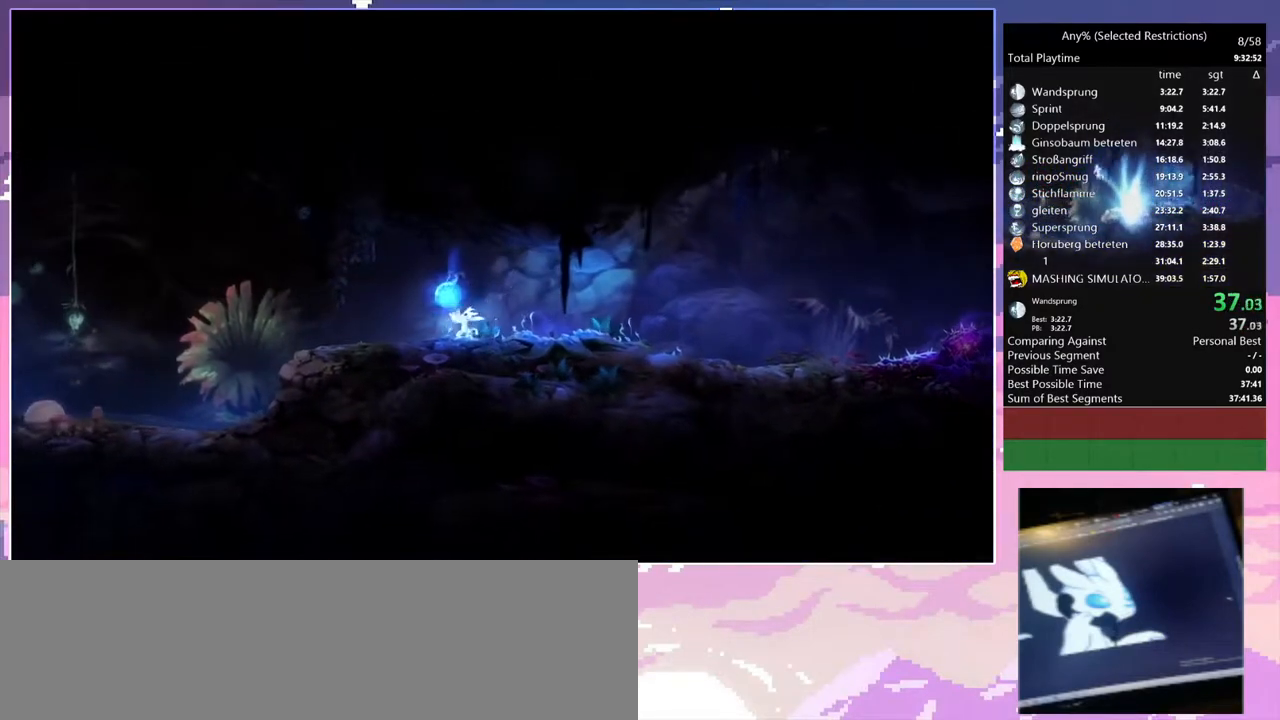
{"keys": ["q", "save"], "events": []}
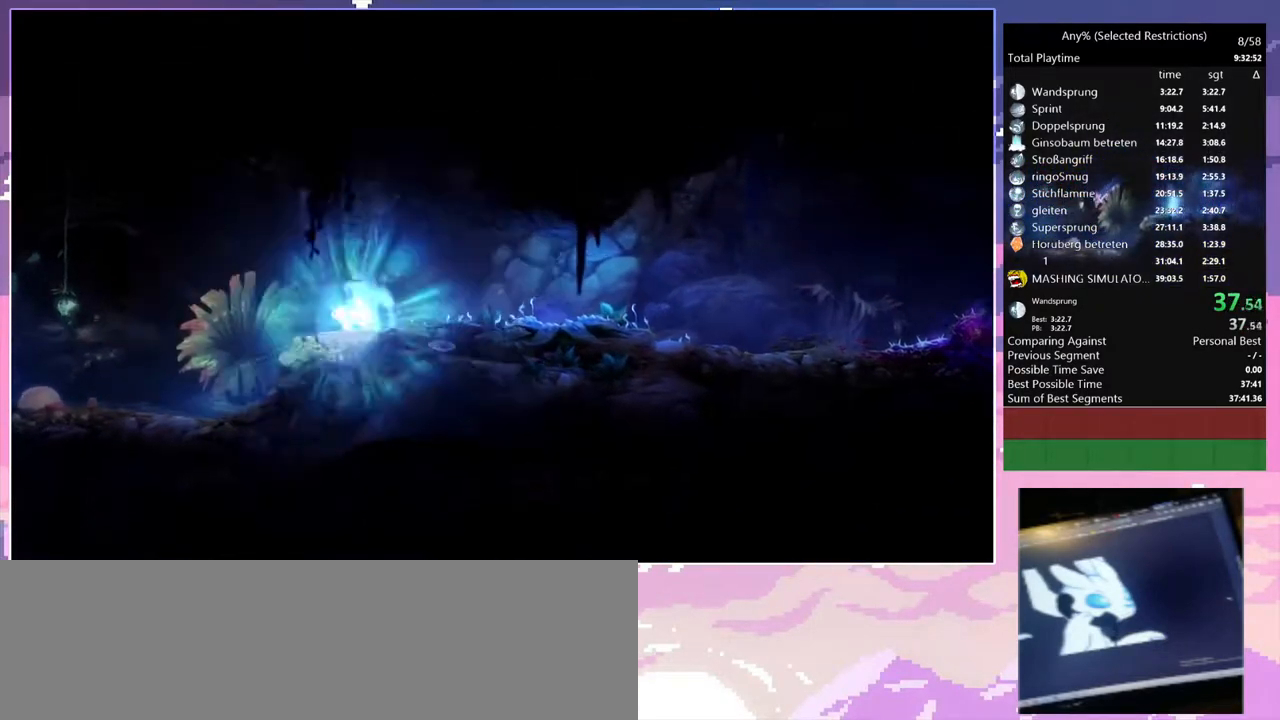
{"keys": ["q"], "events": [[267, "save", "up"]]}
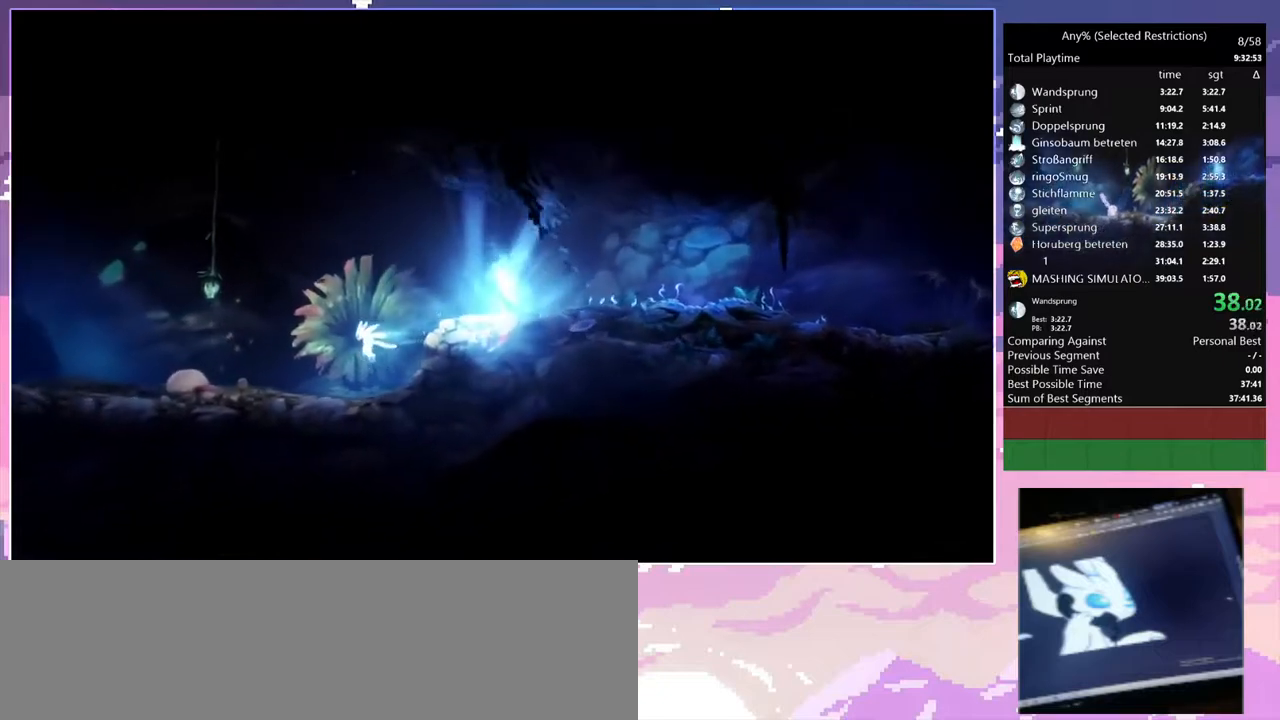
{"keys": ["q", "space"], "events": [[250, "space", "down"]]}
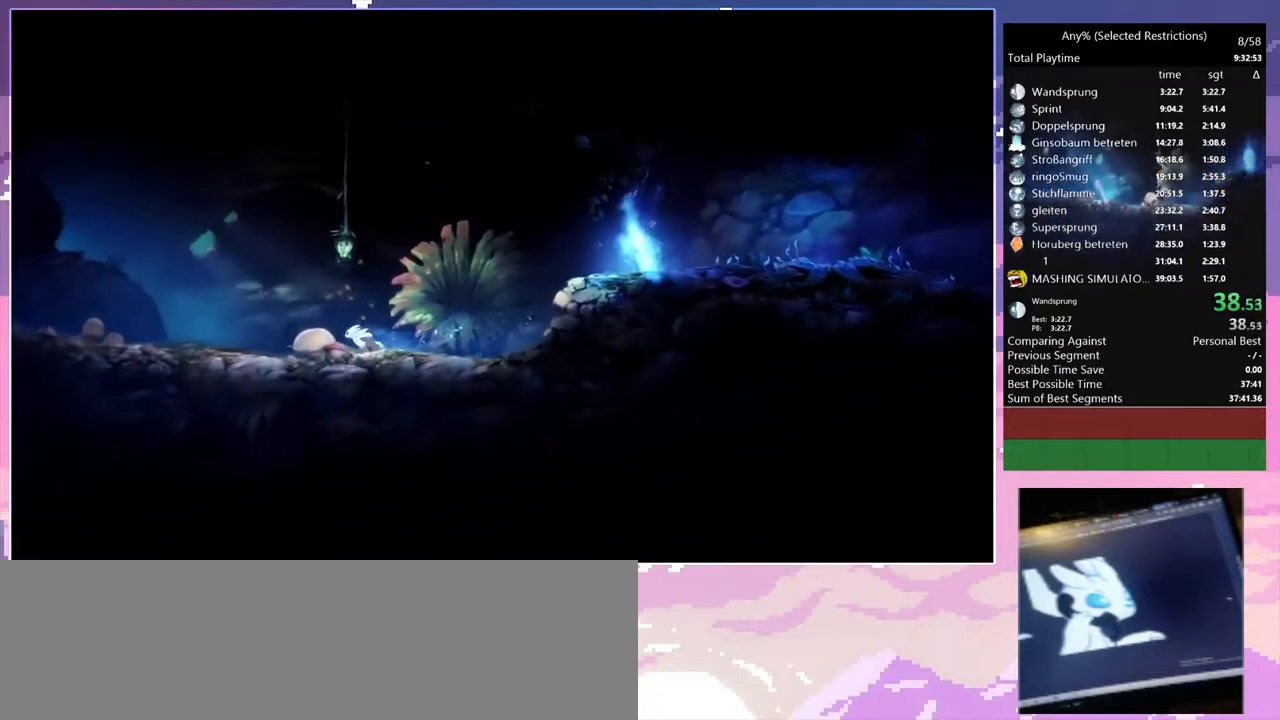
{"keys": ["q"], "events": [[17, "space", "up"], [67, "space", "down"], [200, "space", "up"]]}
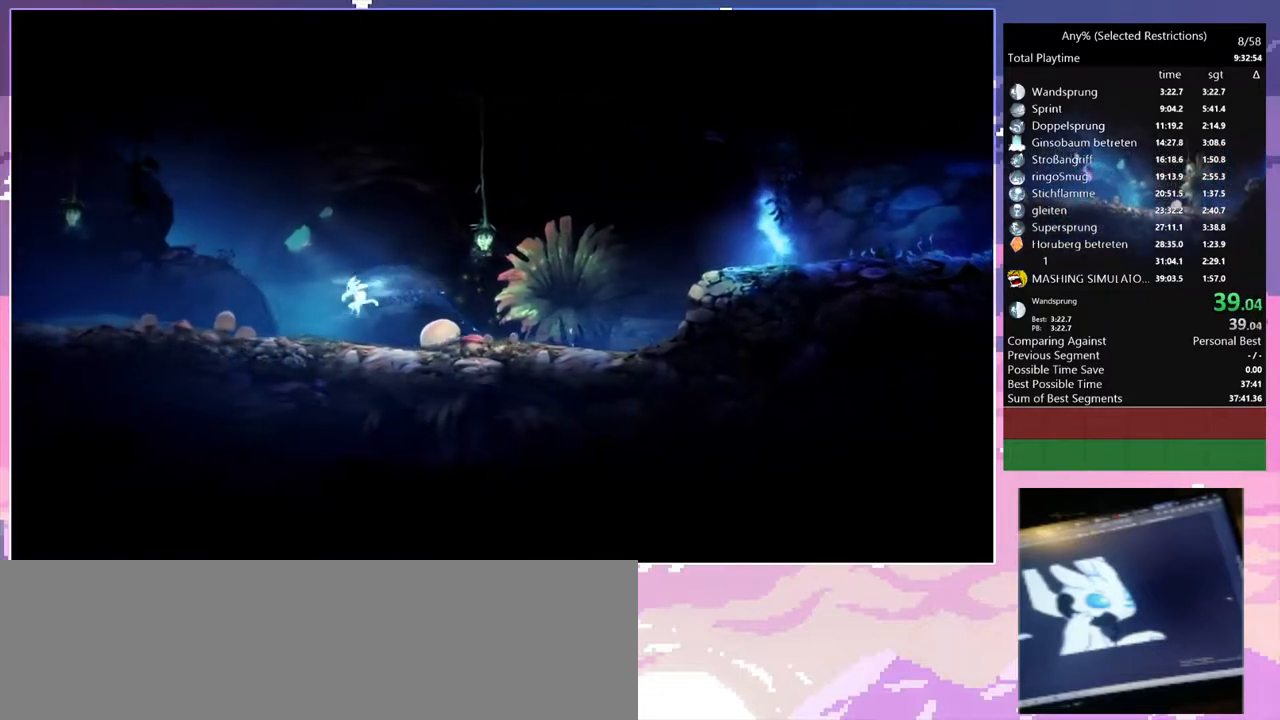
{"keys": ["q", "space"], "events": [[233, "space", "down"]]}
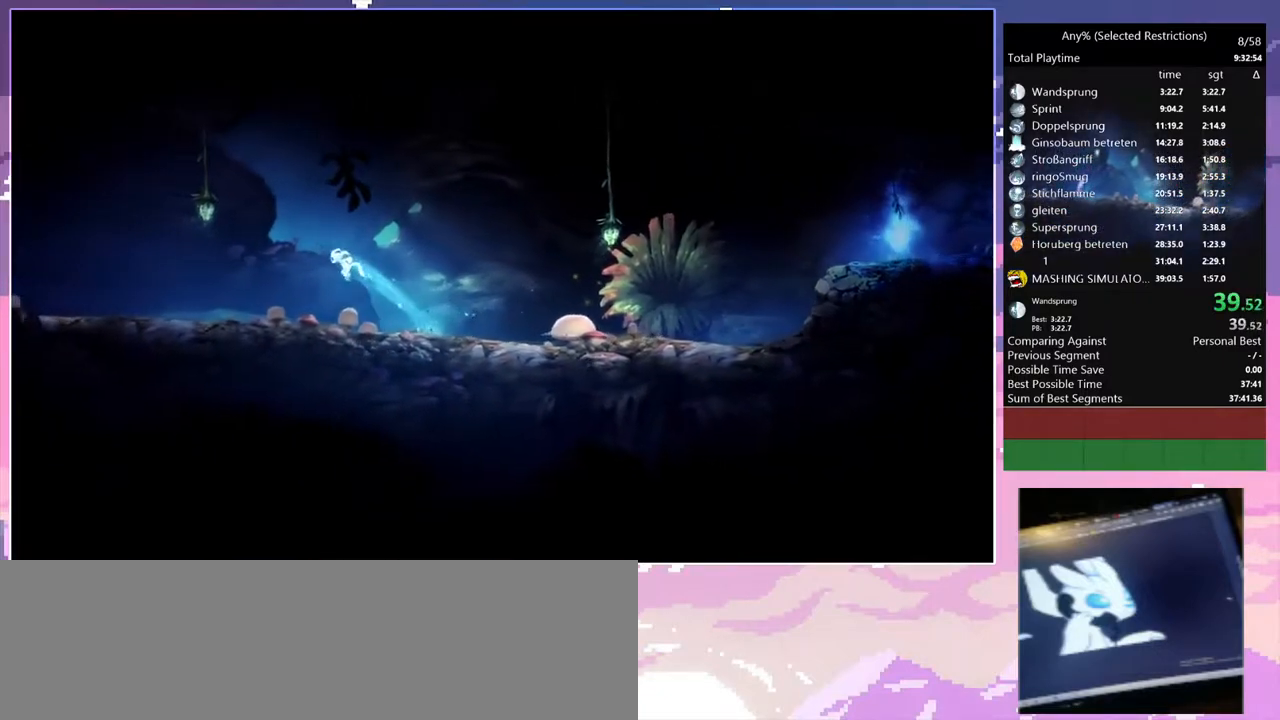
{"keys": ["q", "space"], "events": [[17, "space", "up"], [483, "space", "down"]]}
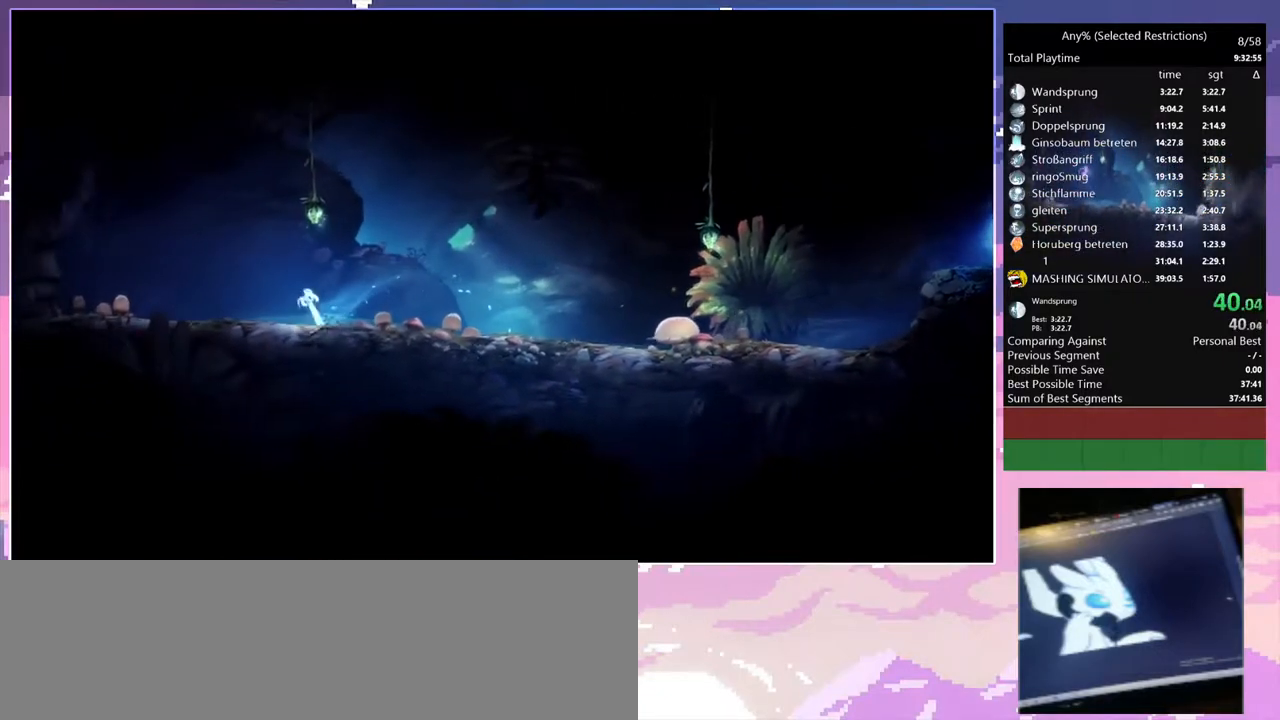
{"keys": ["q"], "events": [[117, "space", "up"]]}
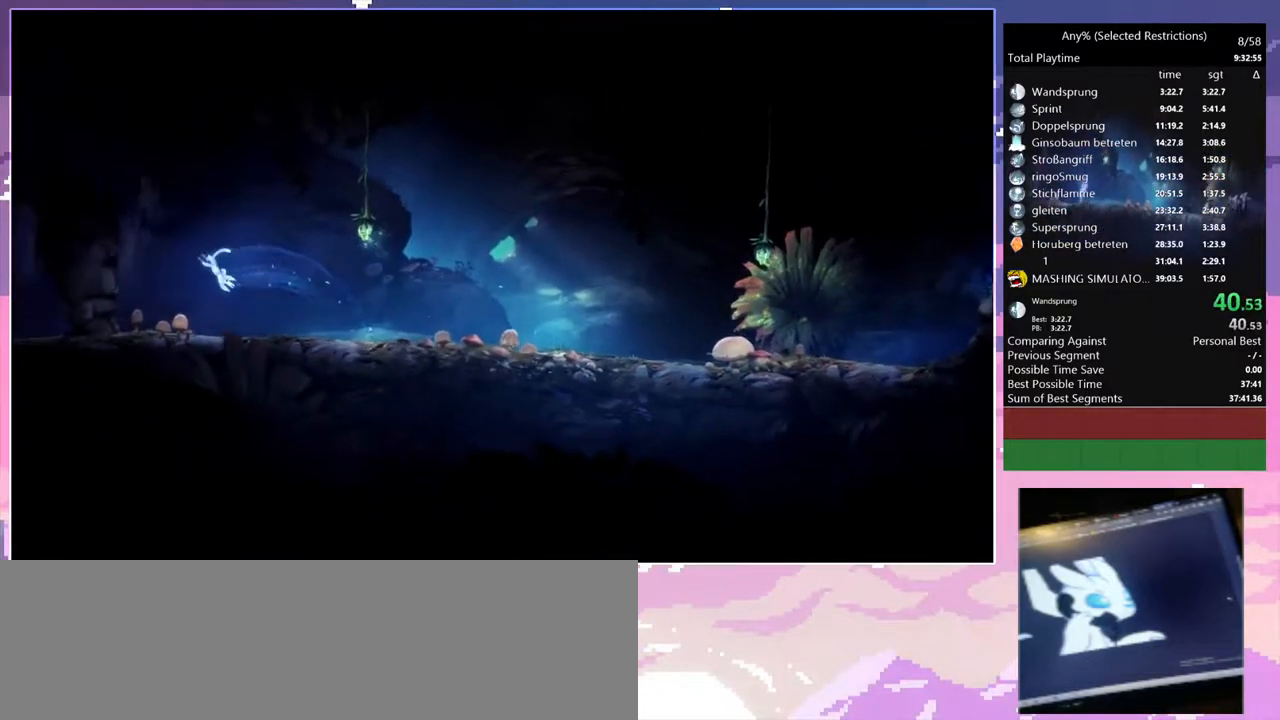
{"keys": ["s"], "events": [[133, "q", "up"], [317, "s", "down"], [317, "space", "down"], [467, "space", "up"]]}
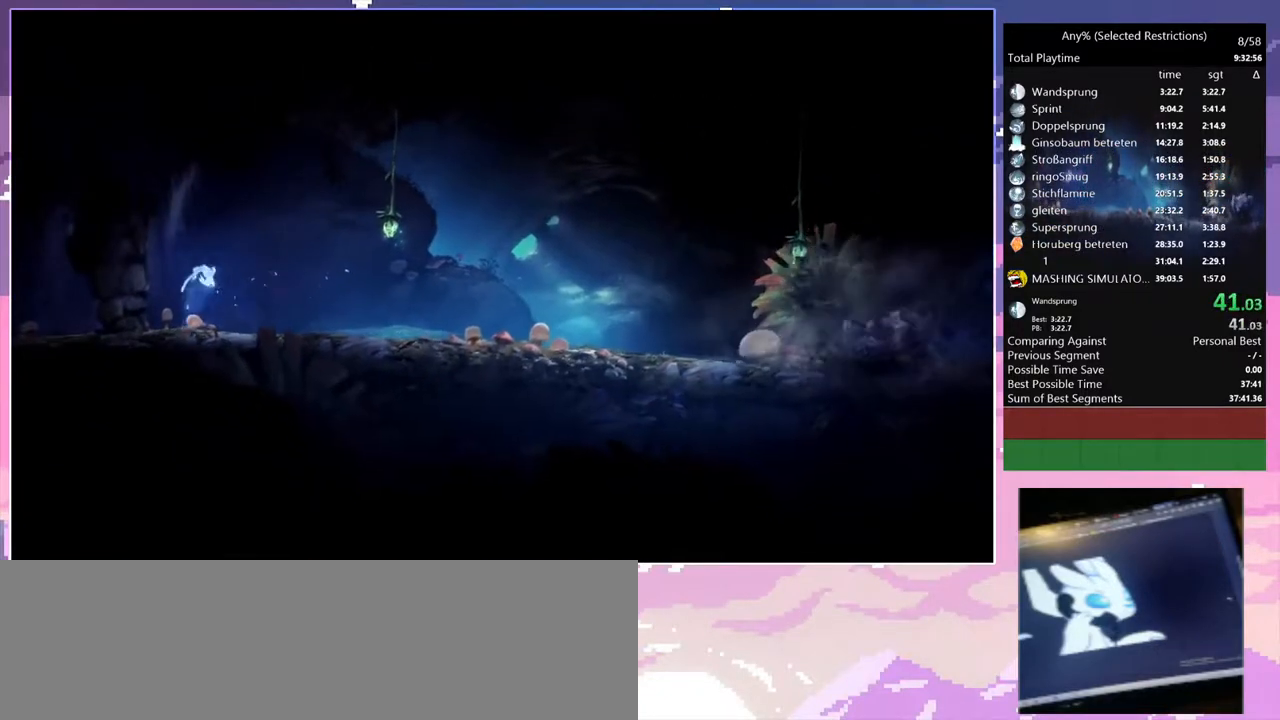
{"keys": ["s"], "events": []}